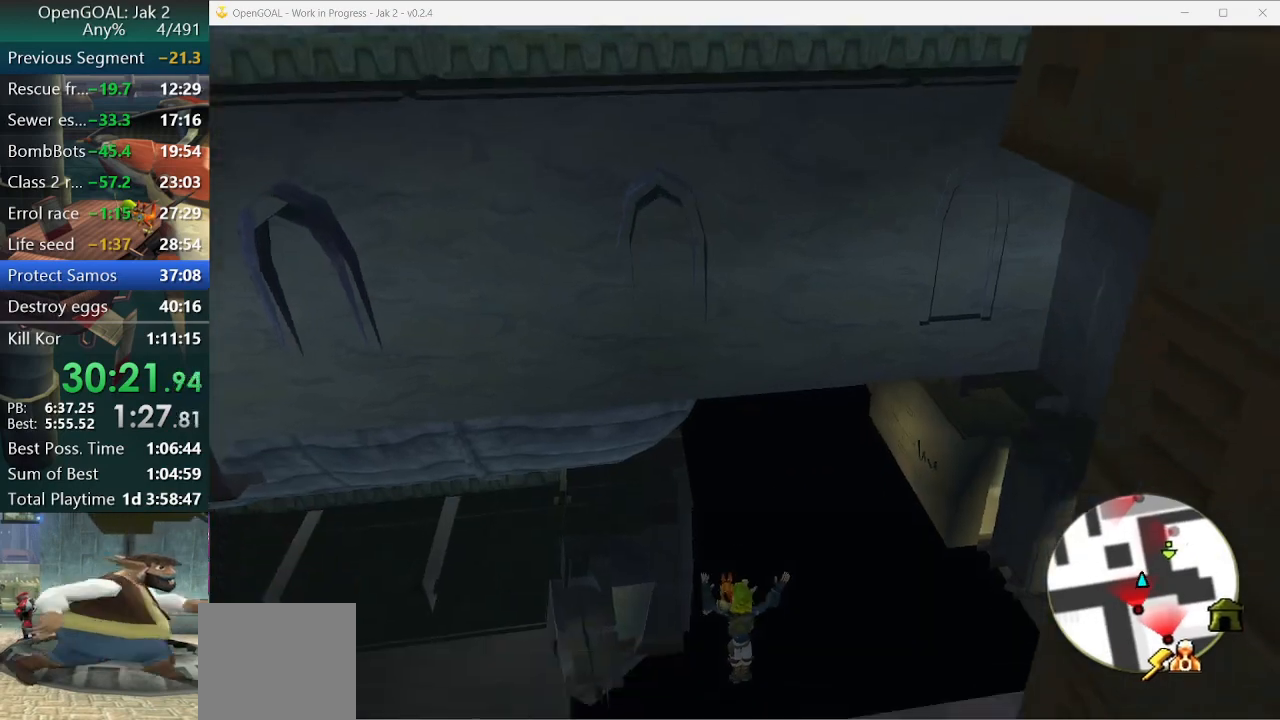
Gameplay with a controller (PlayStation layout); each line is a JSON object with the inputs held at the frame after it (dt_ms = milliseconds from this image to that frame). "events" lists button and stick changes between this image and that frame as [ms after this image, input, new state], when the widget could be followed in between. Not read: L2 L3 R3.
{"dt_ms": 500, "buttons": ["CIRCLE"], "left_stick": "up-left", "right_stick": "center", "events": [[500, "CIRCLE", "down"]]}
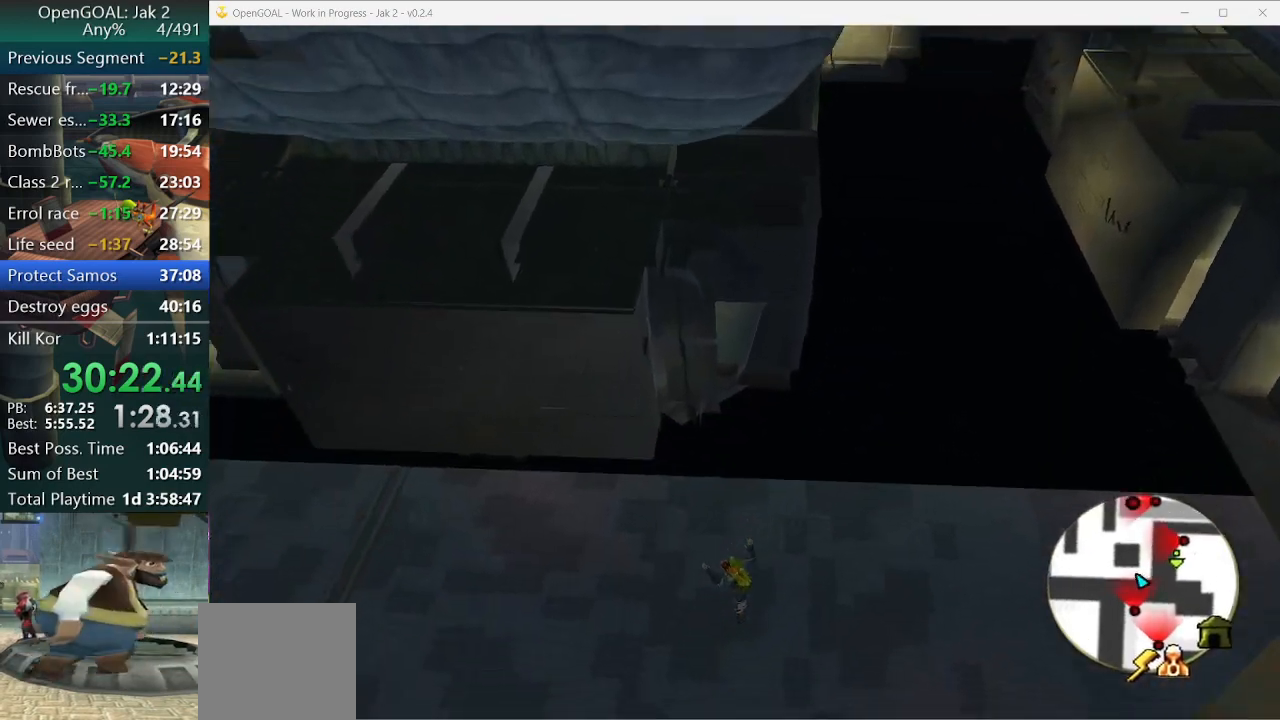
{"dt_ms": 500, "buttons": [], "left_stick": "up-left", "right_stick": "center", "events": [[100, "CIRCLE", "up"]]}
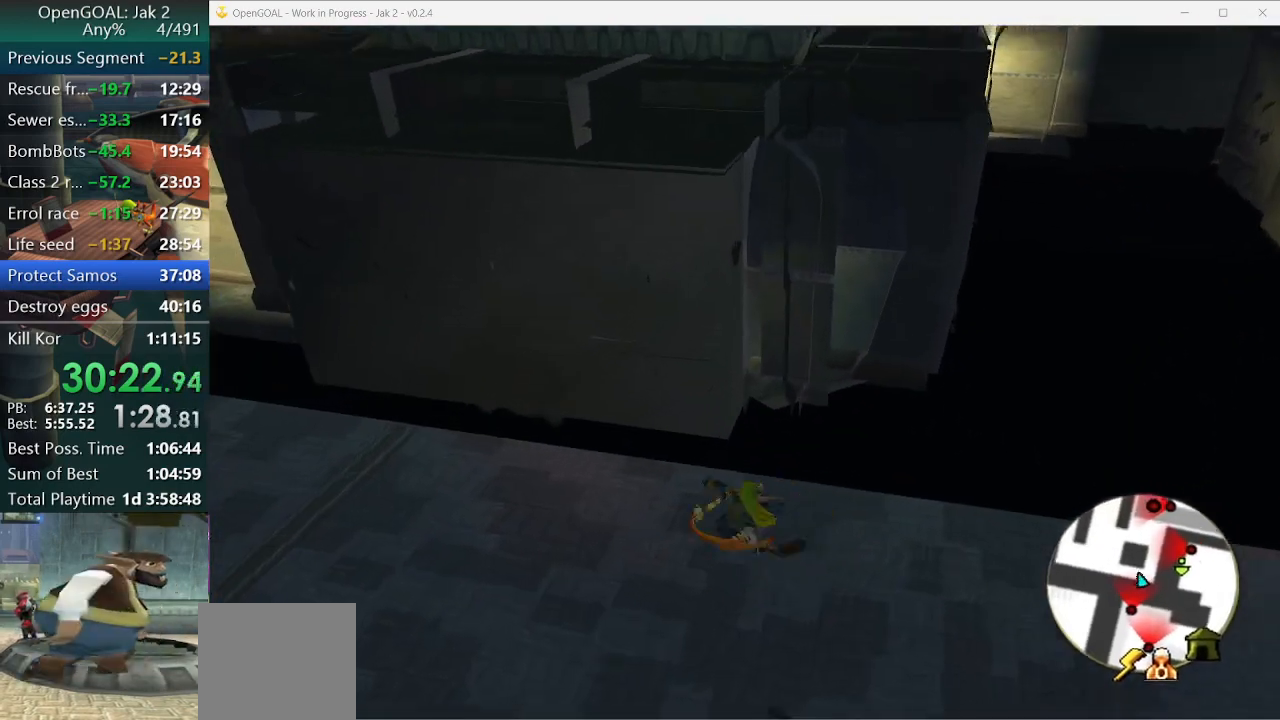
{"dt_ms": 500, "buttons": ["SQUARE"], "left_stick": "up", "right_stick": "center", "events": [[367, "left_stick", "up"], [500, "SQUARE", "down"]]}
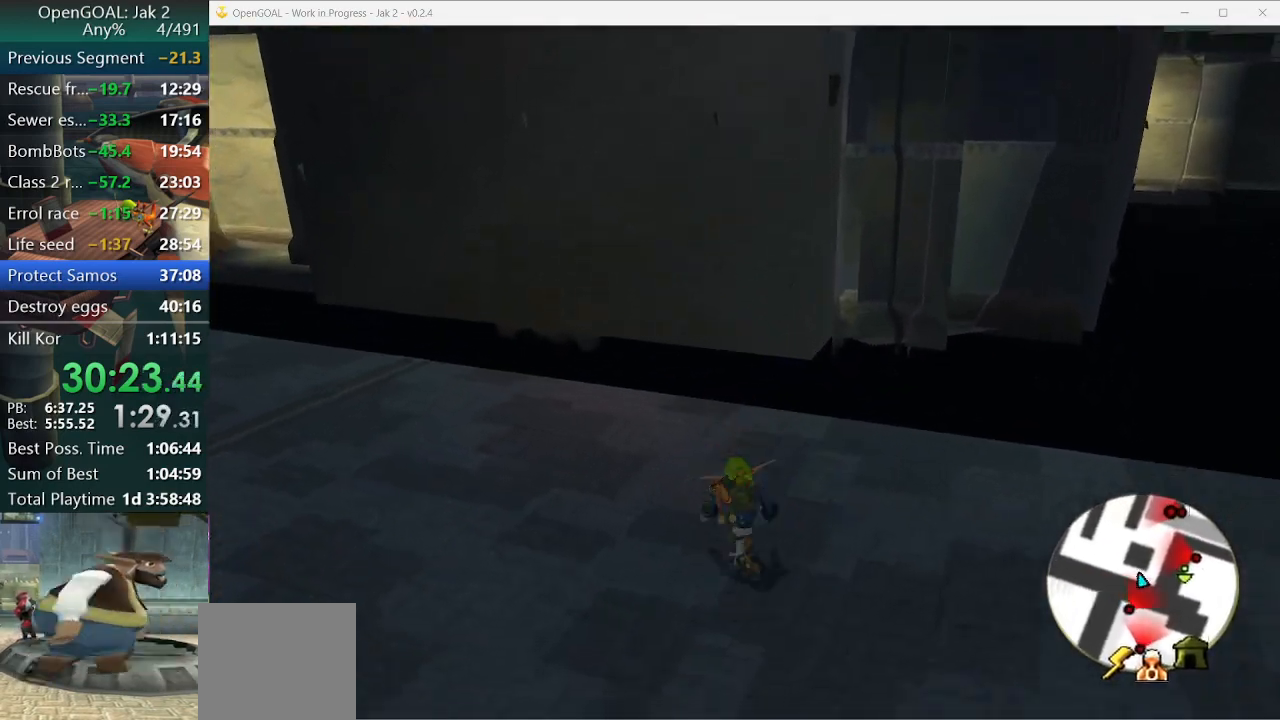
{"dt_ms": 500, "buttons": [], "left_stick": "up", "right_stick": "center", "events": [[133, "CROSS", "down"], [233, "SQUARE", "up"], [367, "CROSS", "up"]]}
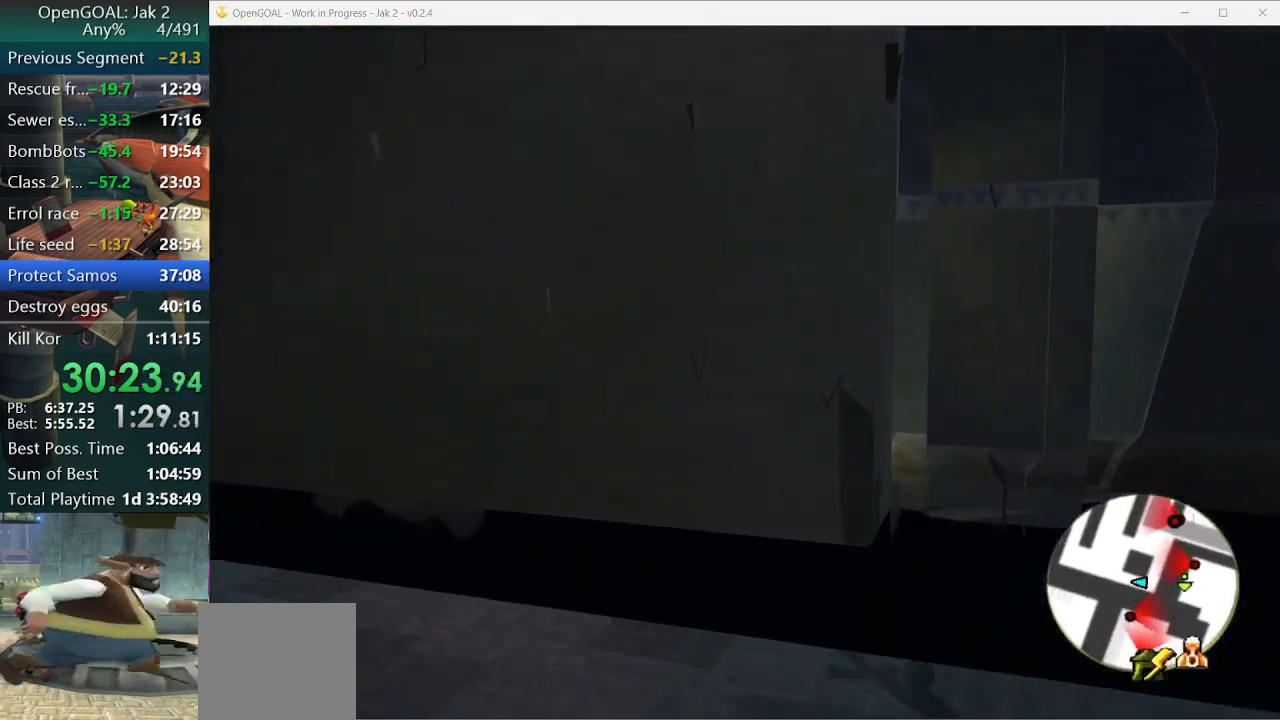
{"dt_ms": 1000, "buttons": ["SQUARE"], "left_stick": "up-left", "right_stick": "center"}
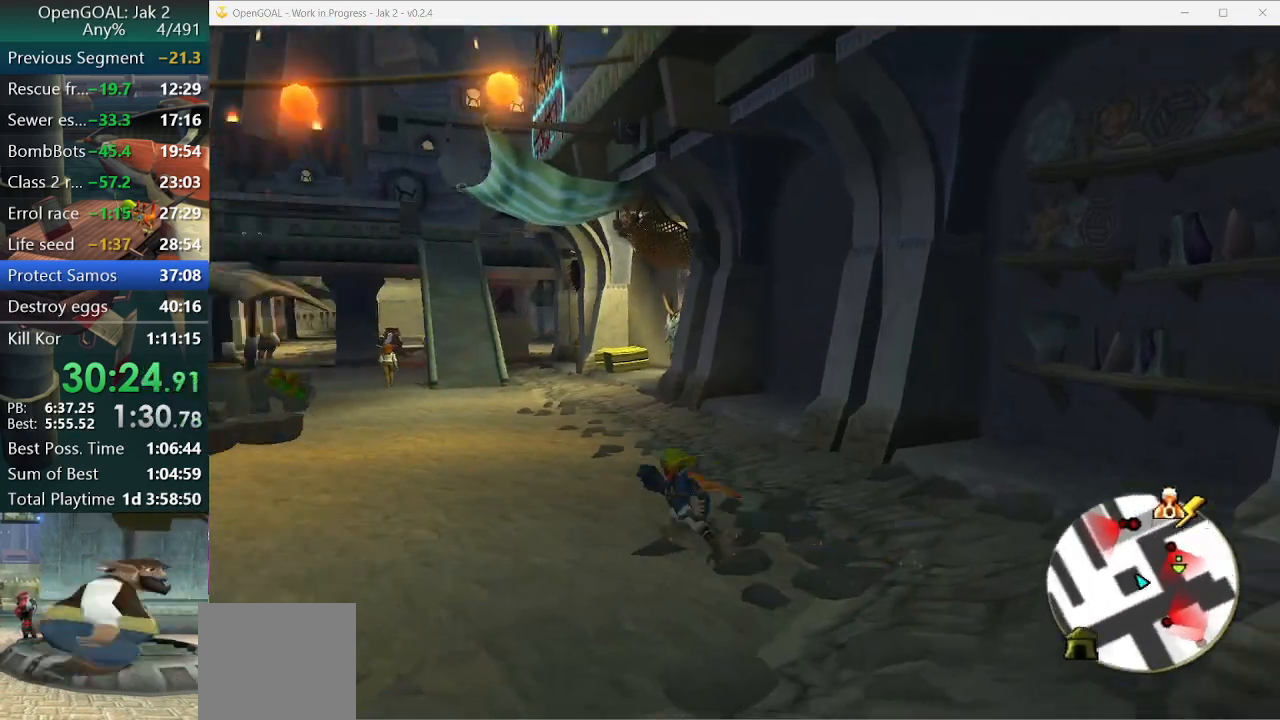
{"dt_ms": 500, "buttons": ["SQUARE"], "left_stick": "up", "right_stick": "center", "events": [[67, "SQUARE", "up"], [400, "SQUARE", "down"], [400, "left_stick", "up"]]}
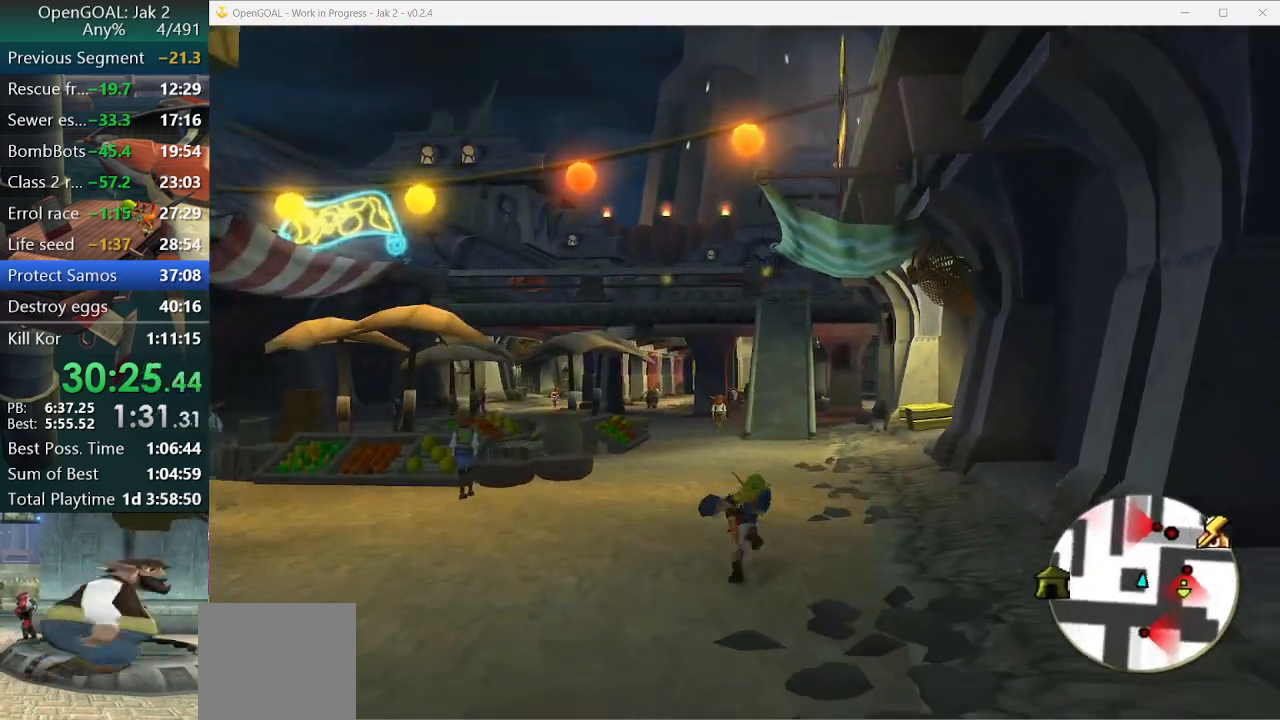
{"dt_ms": 500, "buttons": [], "left_stick": "up", "right_stick": "center", "events": [[67, "R2", "down"], [200, "SQUARE", "up"], [233, "R2", "up"]]}
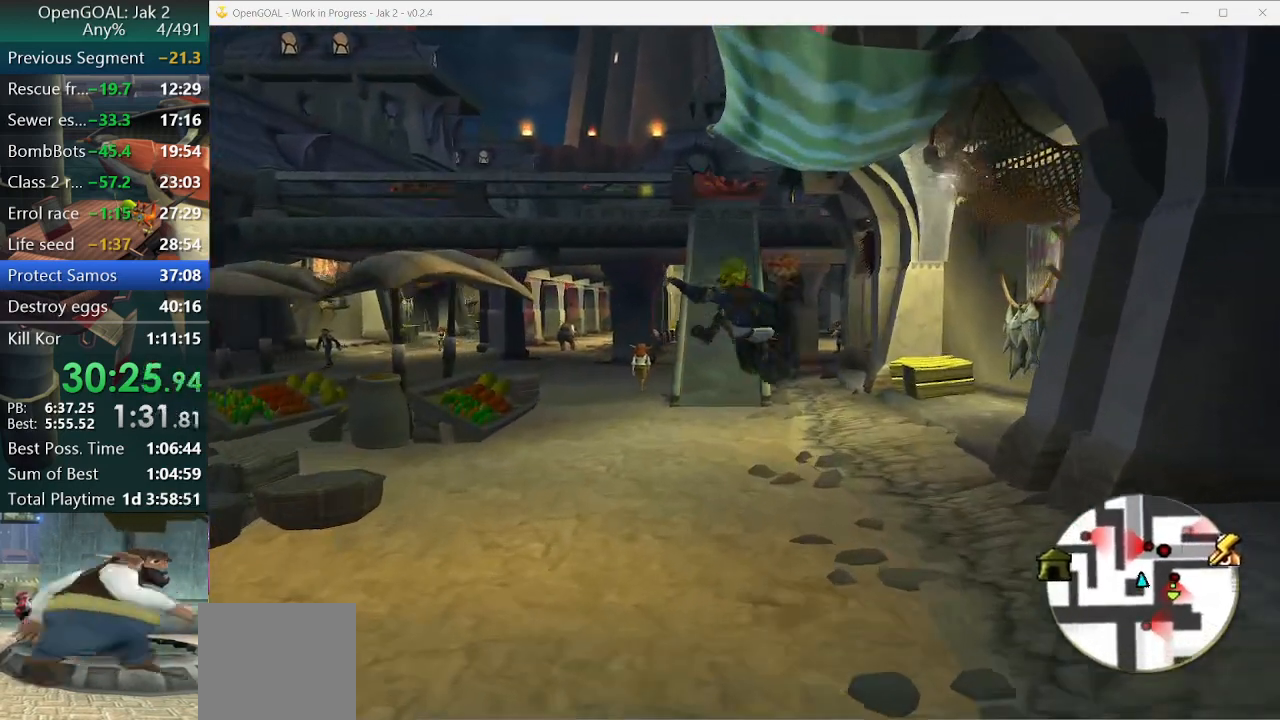
{"dt_ms": 500, "buttons": [], "left_stick": "up", "right_stick": "center", "events": [[133, "right_stick", "right"], [367, "right_stick", "center"]]}
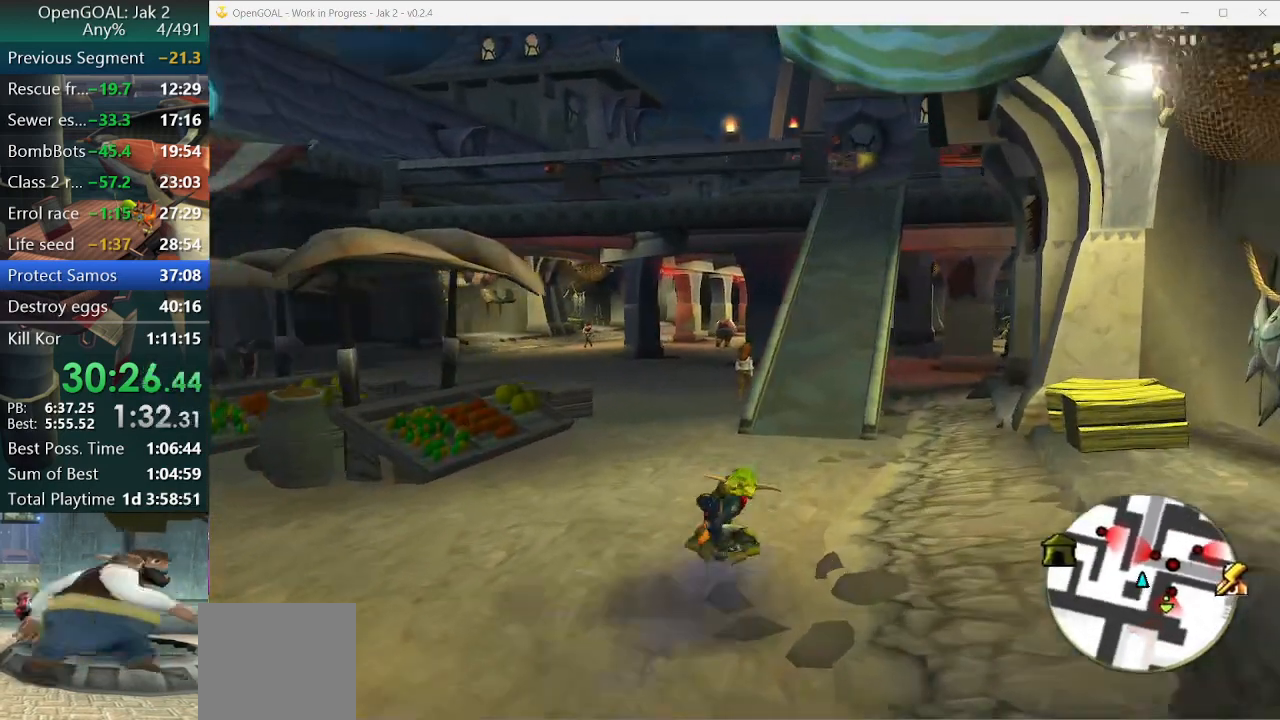
{"dt_ms": 500, "buttons": [], "left_stick": "up-left", "right_stick": "center", "events": [[300, "left_stick", "up-left"], [367, "CROSS", "down"], [500, "CROSS", "up"]]}
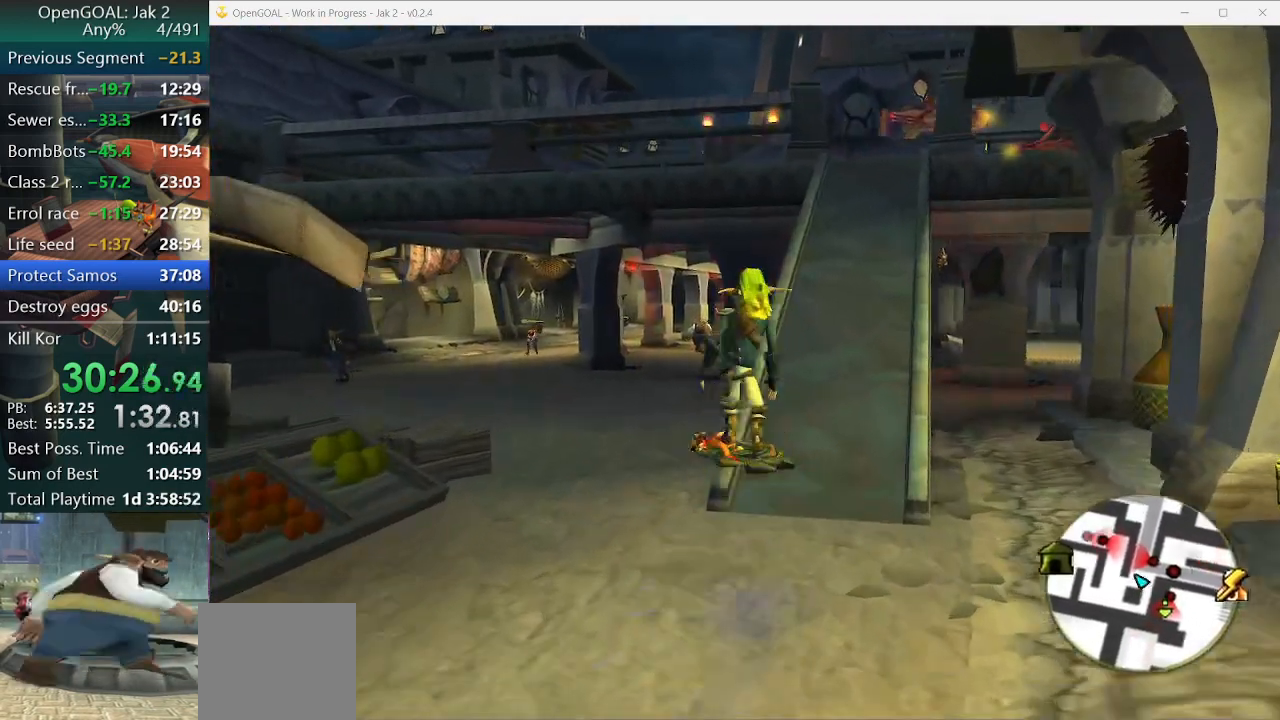
{"dt_ms": 500, "buttons": [], "left_stick": "up-left", "right_stick": "right", "events": [[167, "right_stick", "right"]]}
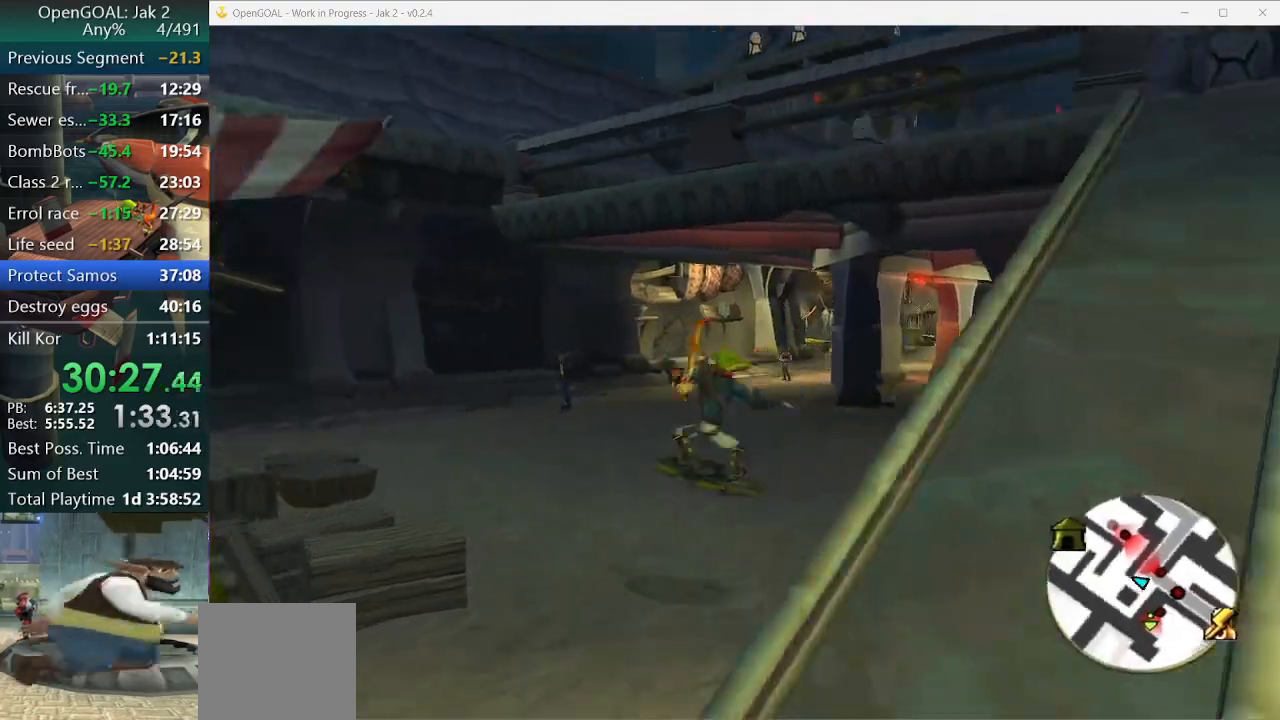
{"dt_ms": 500, "buttons": [], "left_stick": "up-left", "right_stick": "right", "events": []}
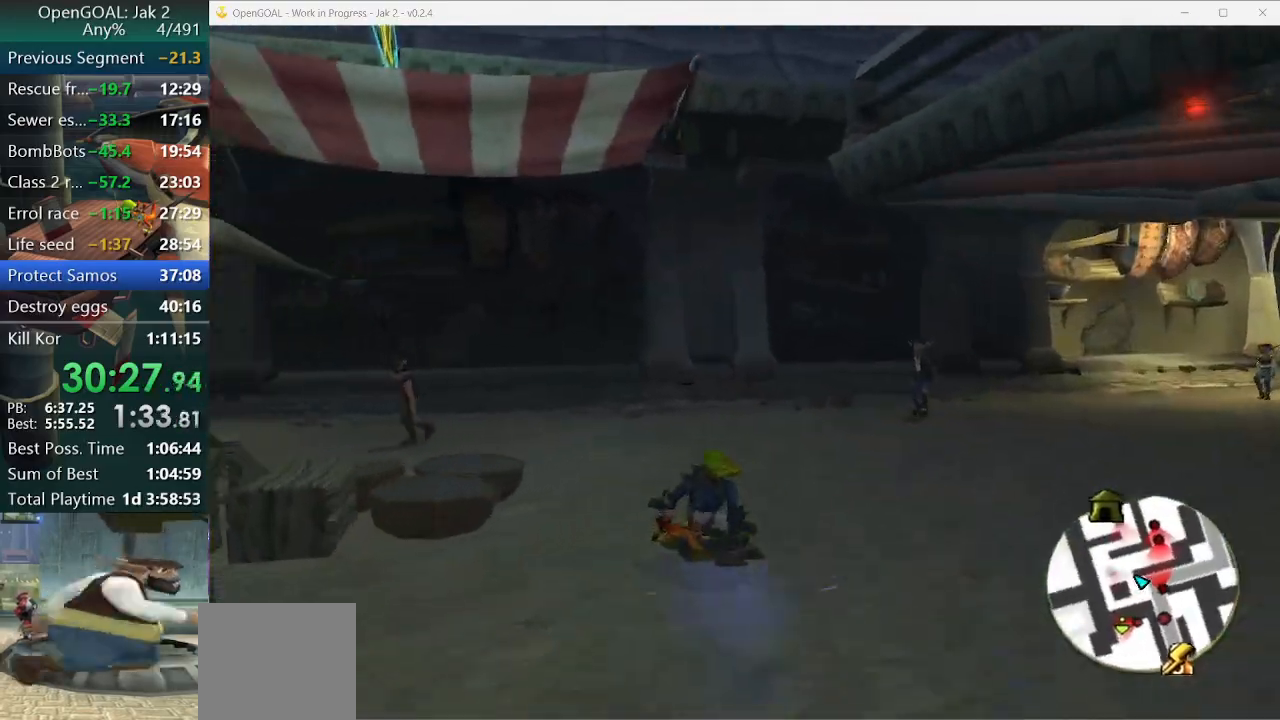
{"dt_ms": 500, "buttons": [], "left_stick": "up-left", "right_stick": "right", "events": []}
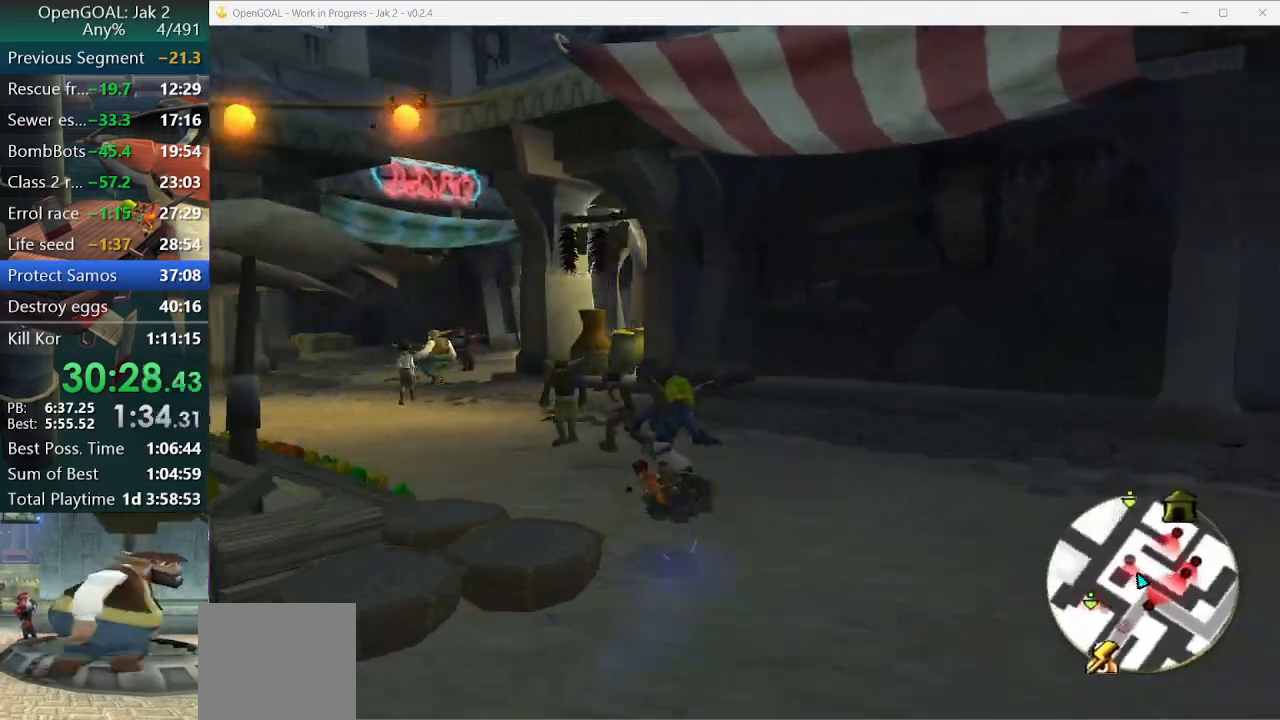
{"dt_ms": 500, "buttons": [], "left_stick": "up", "right_stick": "left", "events": [[133, "left_stick", "up"], [200, "right_stick", "center"], [433, "right_stick", "left"]]}
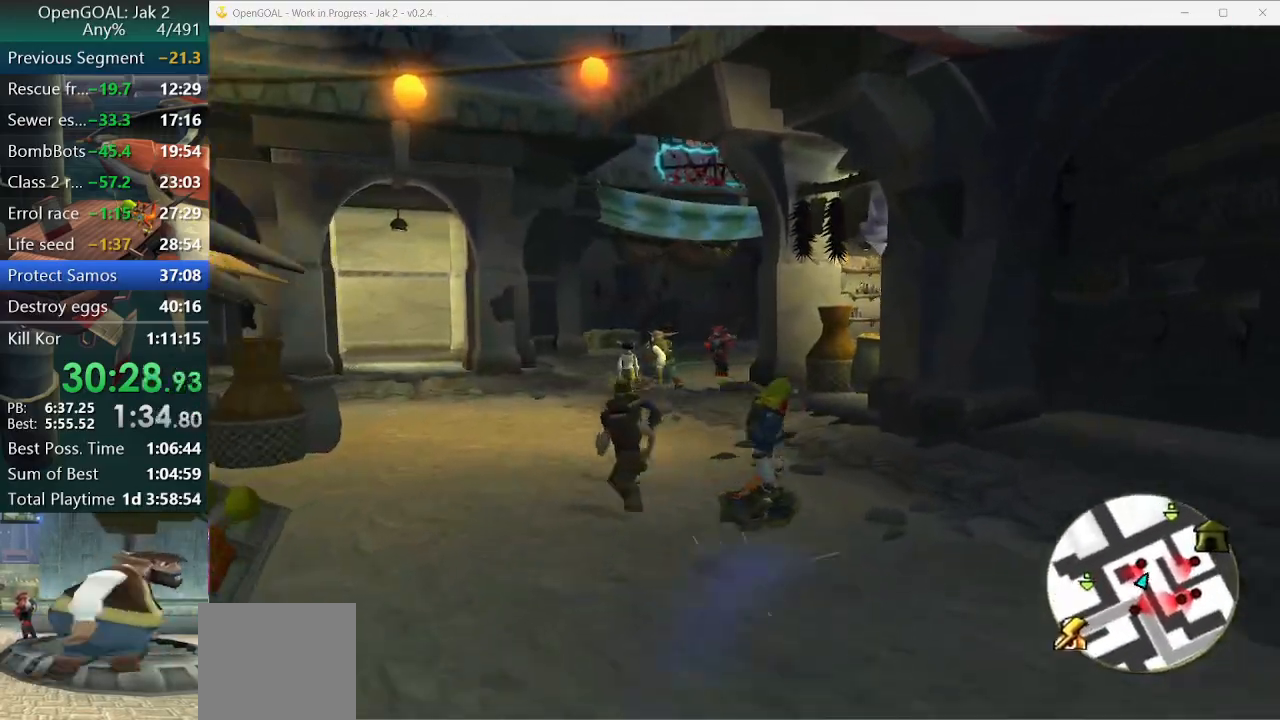
{"dt_ms": 500, "buttons": [], "left_stick": "up", "right_stick": "center", "events": [[367, "CROSS", "down"], [367, "right_stick", "center"], [433, "CROSS", "up"]]}
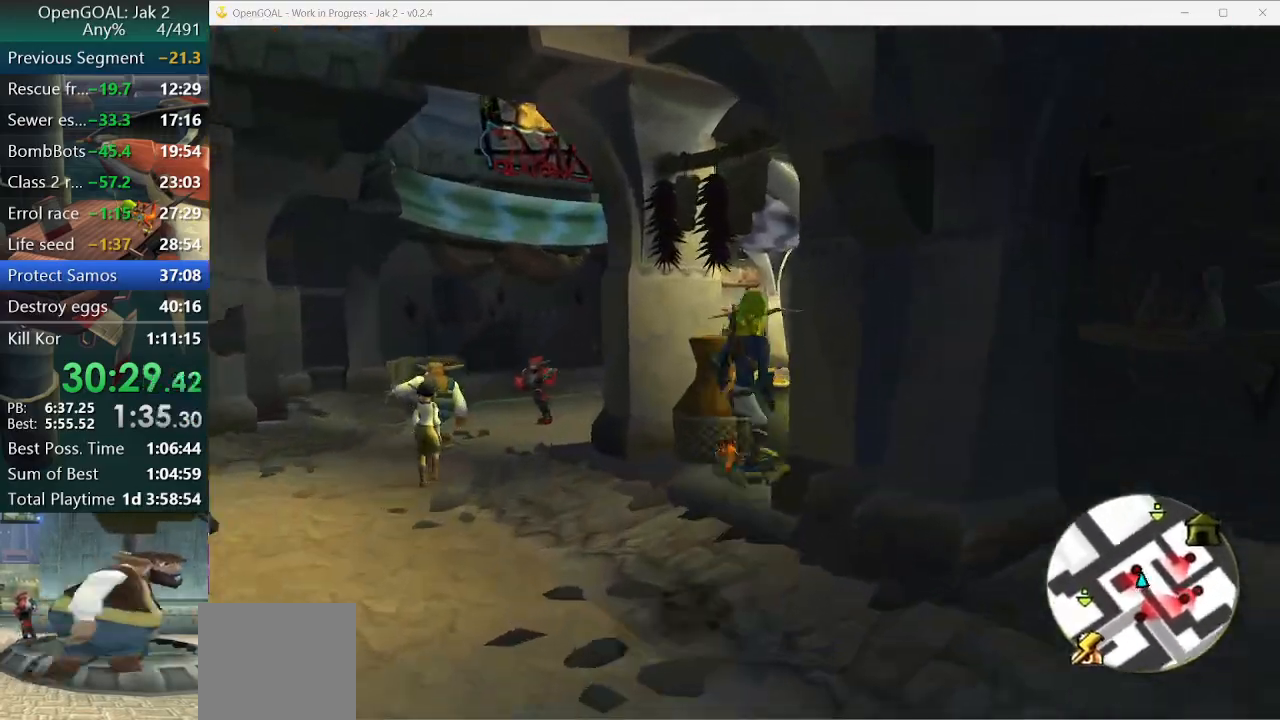
{"dt_ms": 500, "buttons": [], "left_stick": "up-right", "right_stick": "left", "events": [[167, "left_stick", "up-right"], [167, "right_stick", "left"]]}
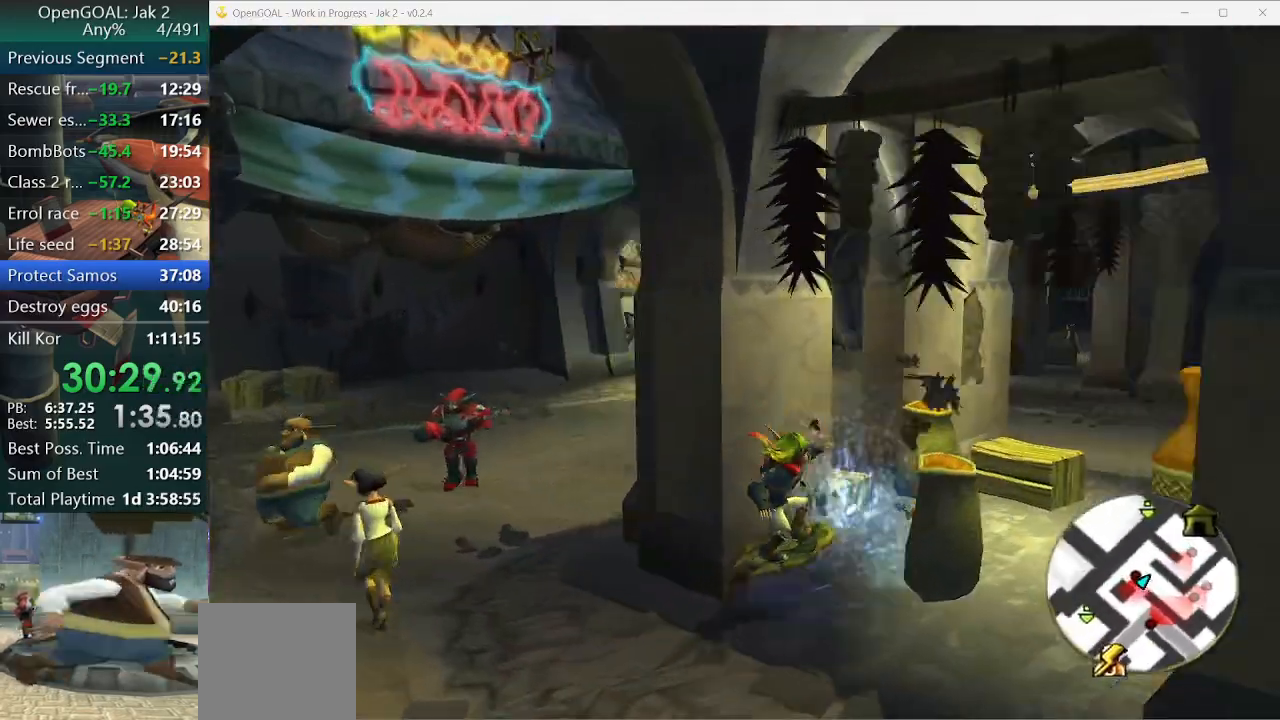
{"dt_ms": 500, "buttons": [], "left_stick": "up-left", "right_stick": "center", "events": [[400, "right_stick", "center"], [433, "left_stick", "up-left"]]}
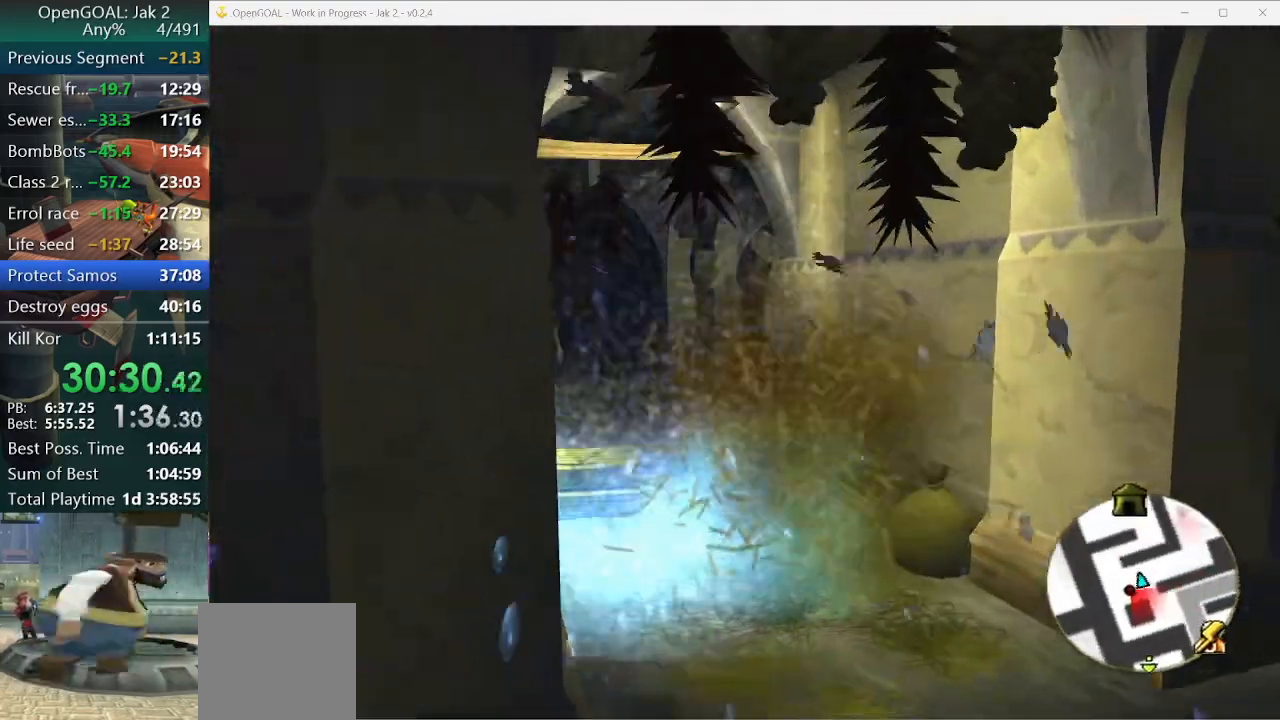
{"dt_ms": 500, "buttons": [], "left_stick": "up-left", "right_stick": "center", "events": []}
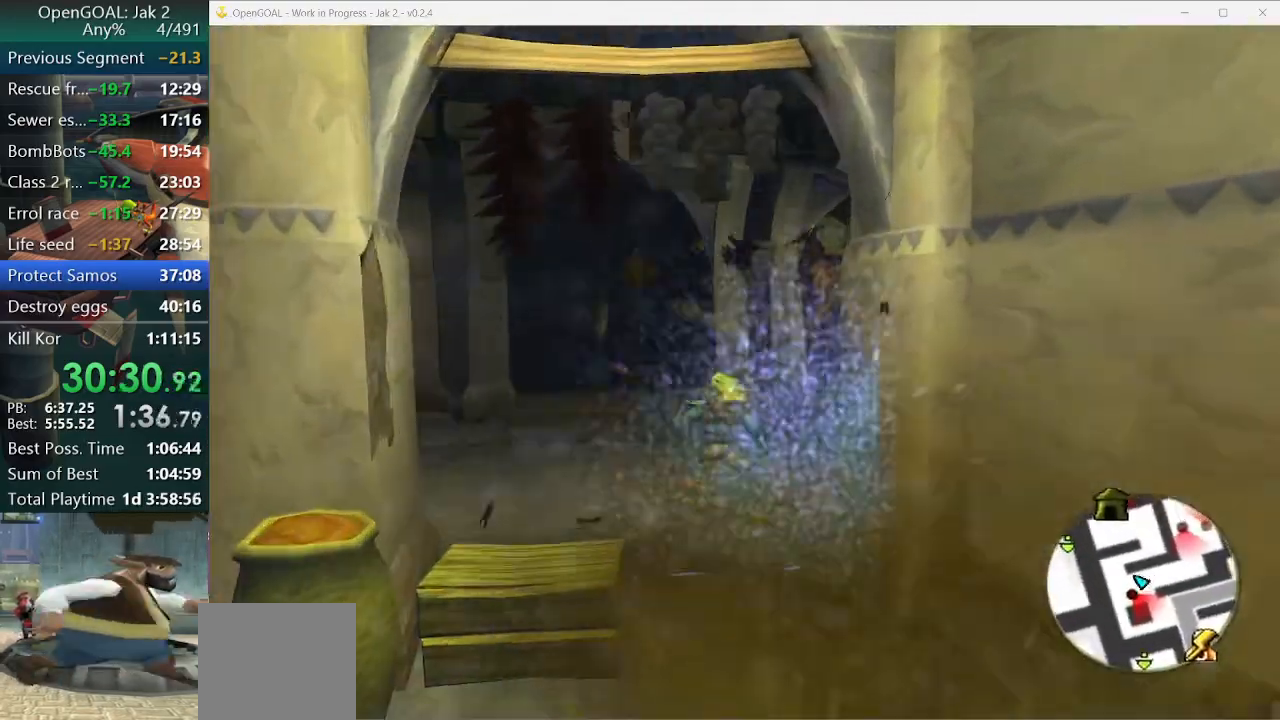
{"dt_ms": 500, "buttons": [], "left_stick": "up-left", "right_stick": "center", "events": []}
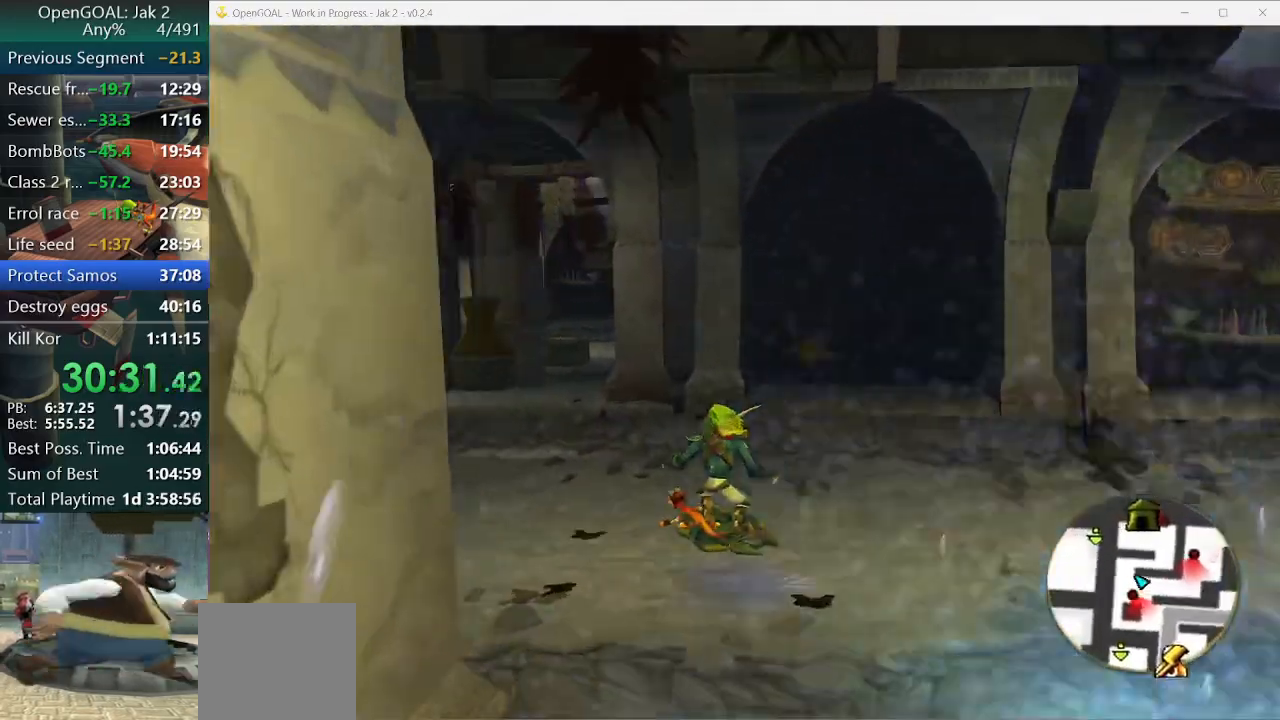
{"dt_ms": 500, "buttons": [], "left_stick": "up", "right_stick": "center", "events": [[333, "left_stick", "up"]]}
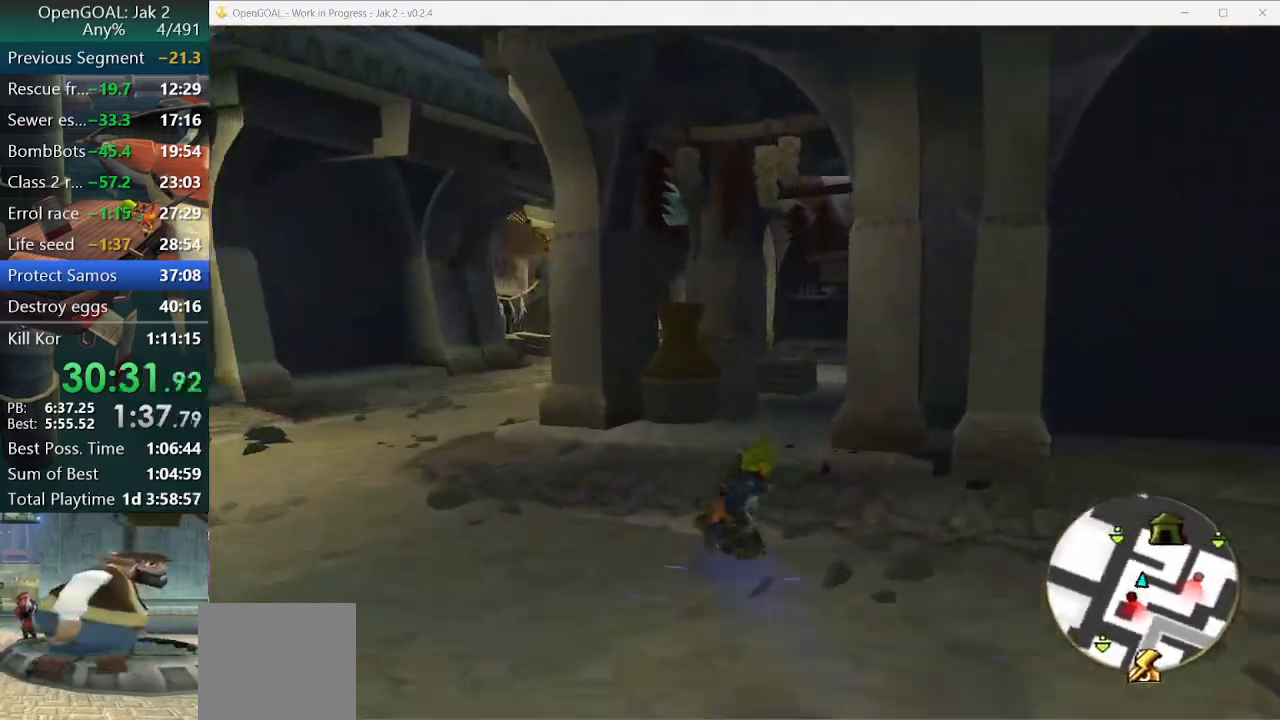
{"dt_ms": 500, "buttons": [], "left_stick": "up-right", "right_stick": "left", "events": [[67, "CROSS", "down"], [133, "left_stick", "up-right"], [167, "CROSS", "up"], [433, "right_stick", "left"]]}
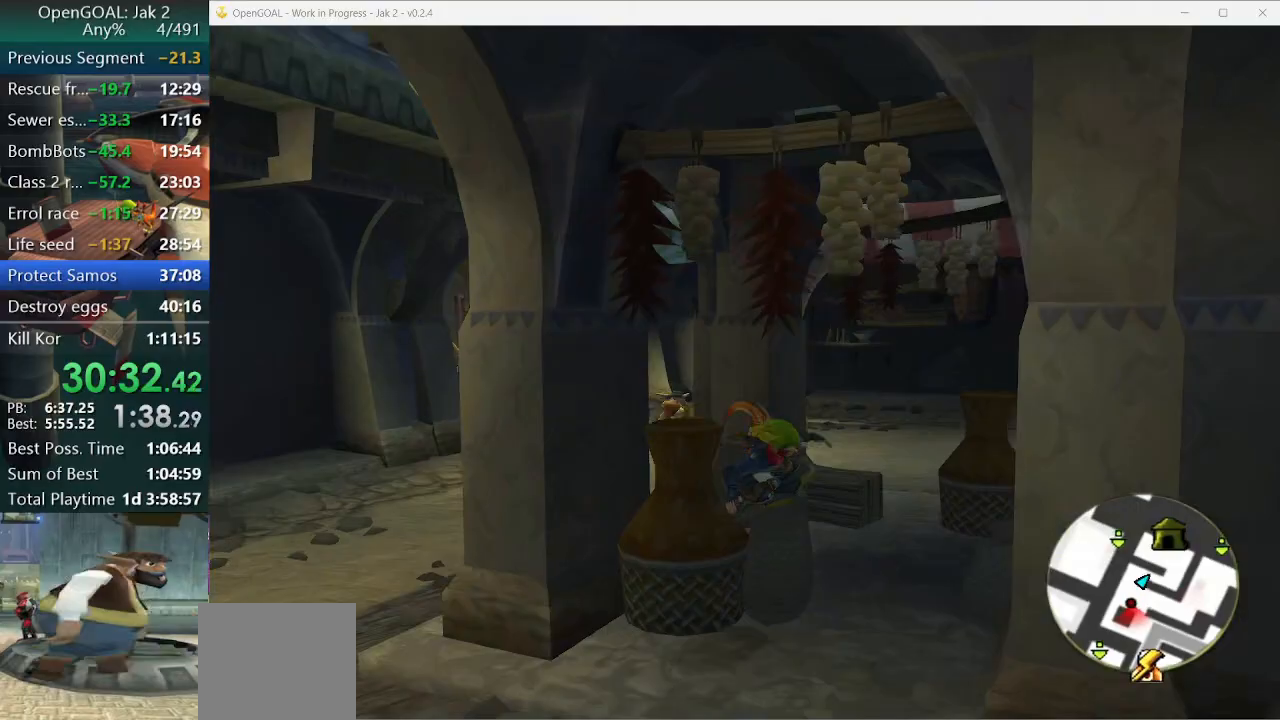
{"dt_ms": 500, "buttons": [], "left_stick": "up-right", "right_stick": "center", "events": [[367, "right_stick", "up"], [467, "right_stick", "center"]]}
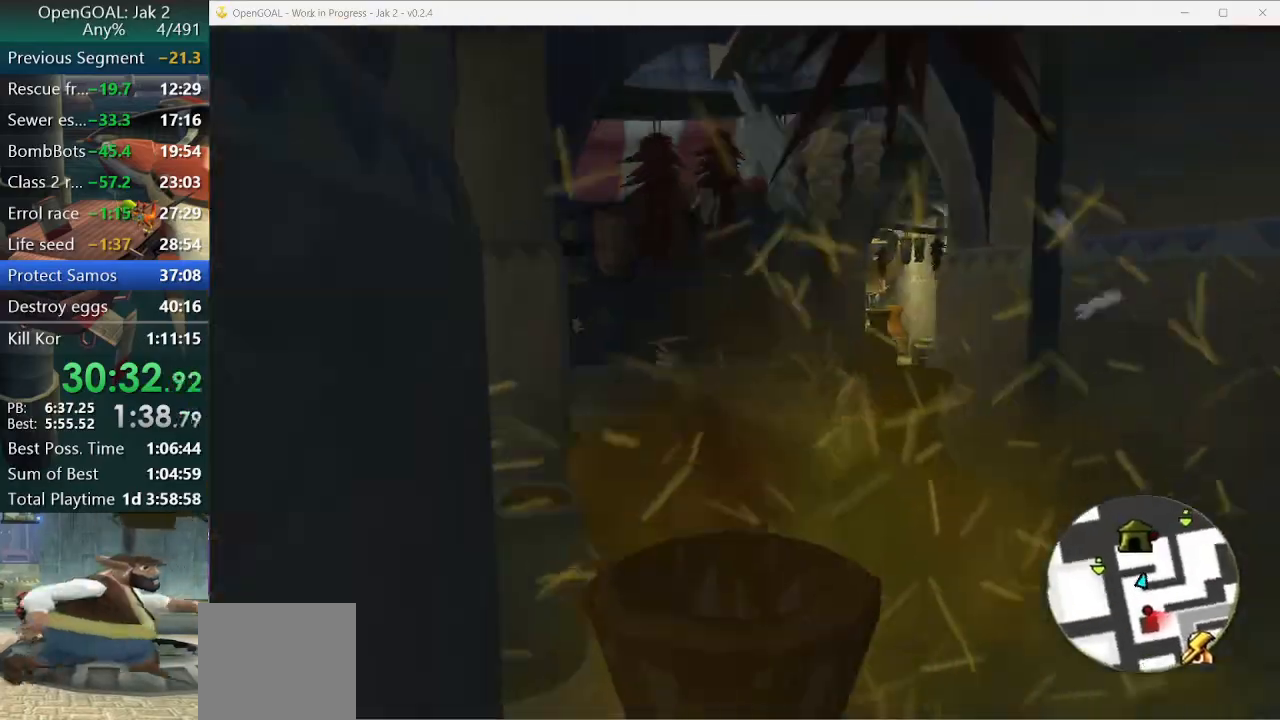
{"dt_ms": 500, "buttons": [], "left_stick": "up-right", "right_stick": "left", "events": [[300, "right_stick", "left"]]}
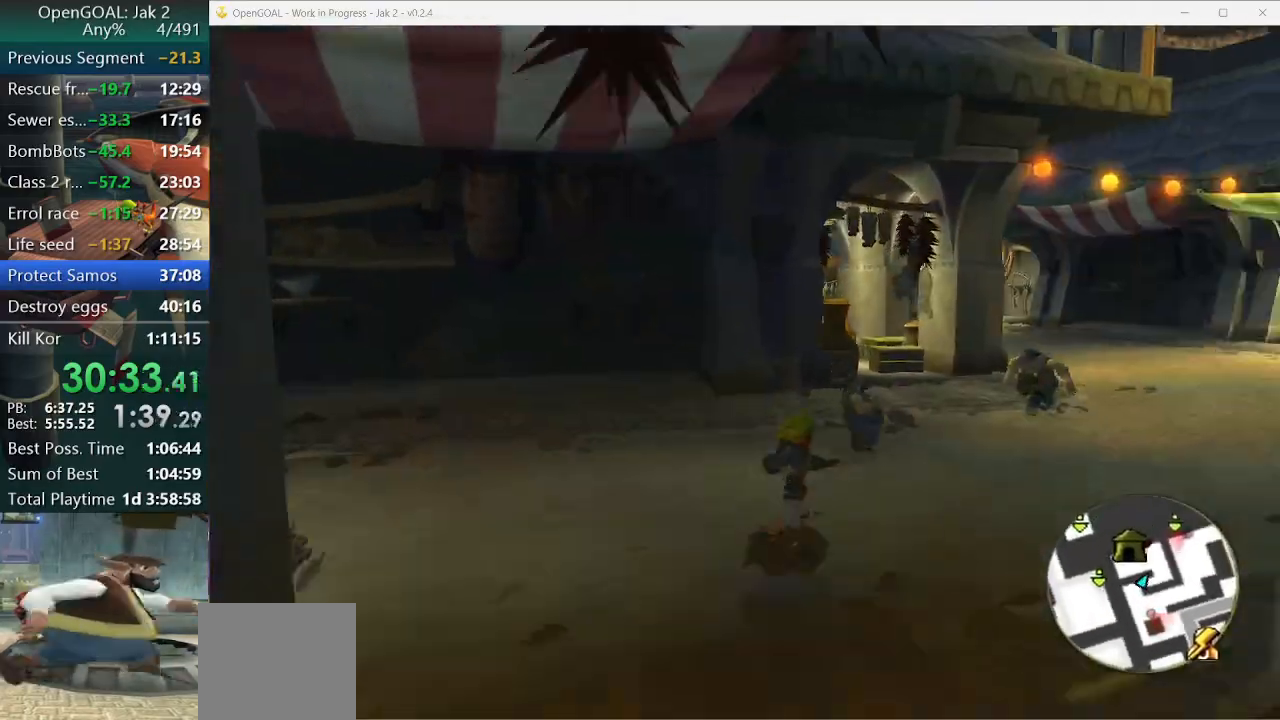
{"dt_ms": 500, "buttons": [], "left_stick": "up", "right_stick": "up", "events": [[100, "right_stick", "center"], [133, "left_stick", "up"], [300, "right_stick", "up"]]}
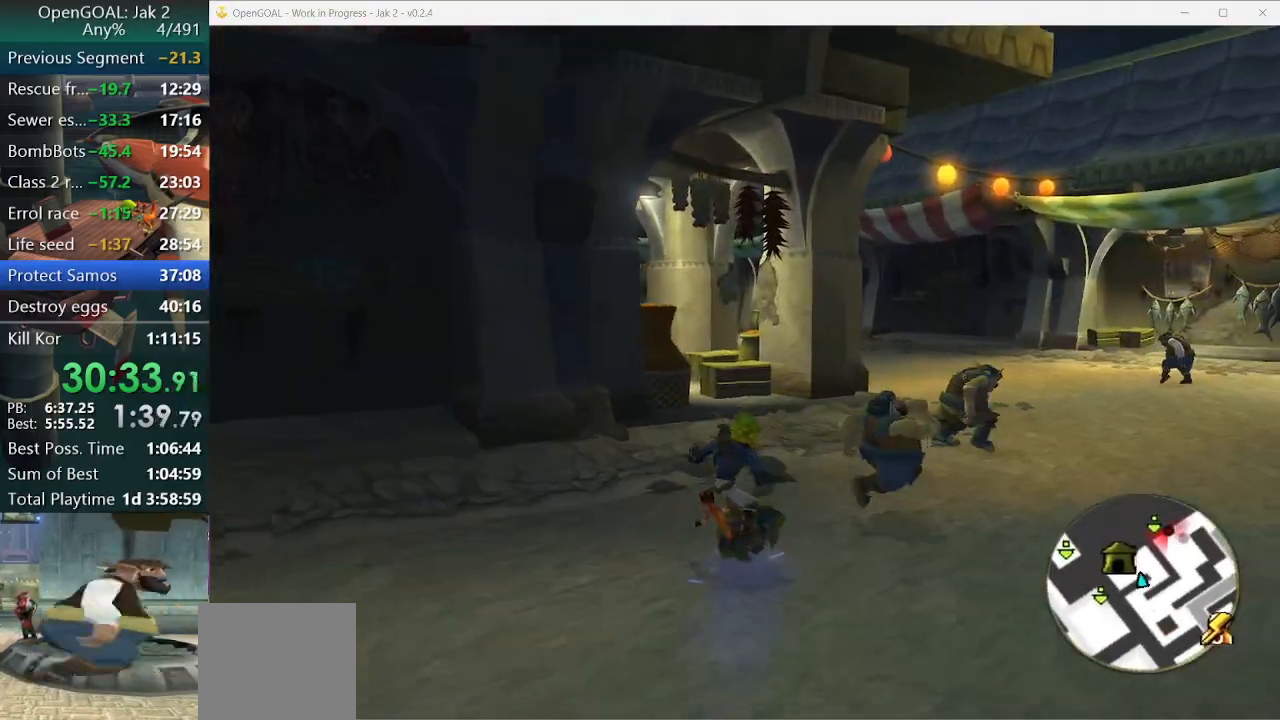
{"dt_ms": 500, "buttons": ["CROSS"], "left_stick": "up", "right_stick": "right", "events": [[67, "right_stick", "center"], [200, "CROSS", "down"], [367, "CROSS", "up"], [500, "CROSS", "down"], [500, "right_stick", "right"]]}
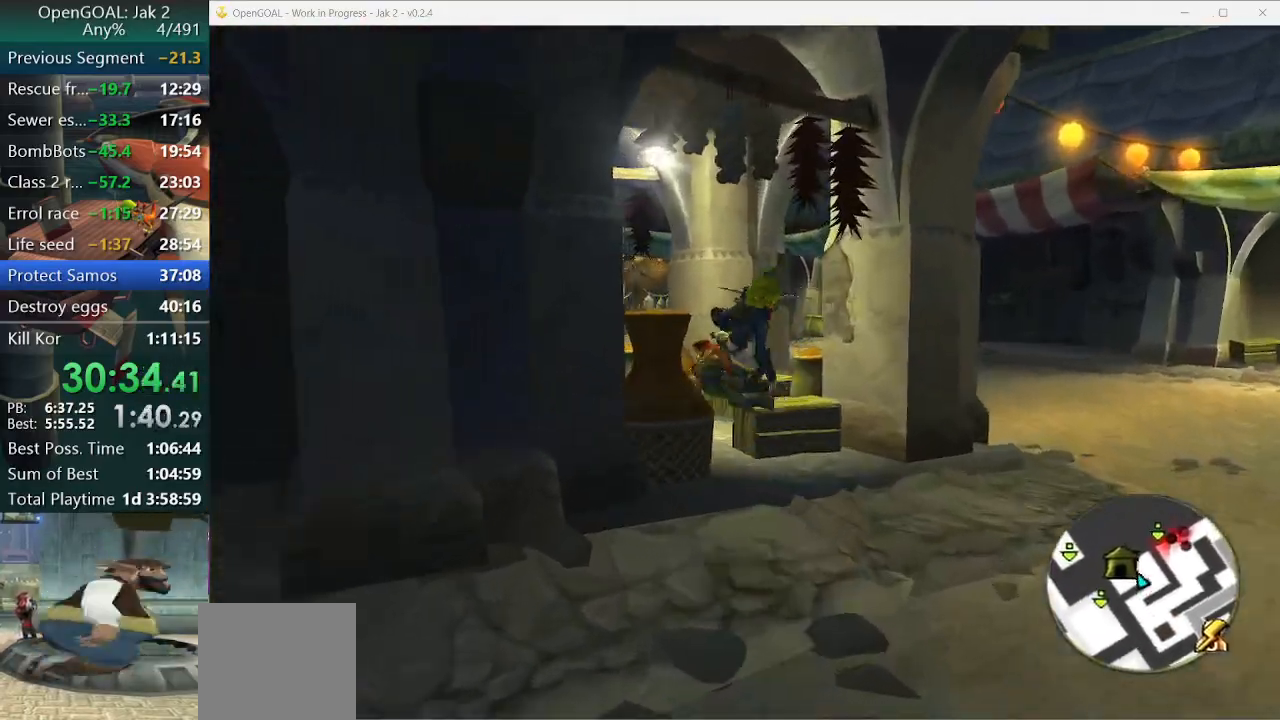
{"dt_ms": 500, "buttons": ["CROSS"], "left_stick": "up", "right_stick": "right", "events": [[67, "CROSS", "up"], [100, "R2", "down"], [167, "left_stick", "center"], [267, "R2", "up"], [267, "left_stick", "up"], [500, "CROSS", "down"]]}
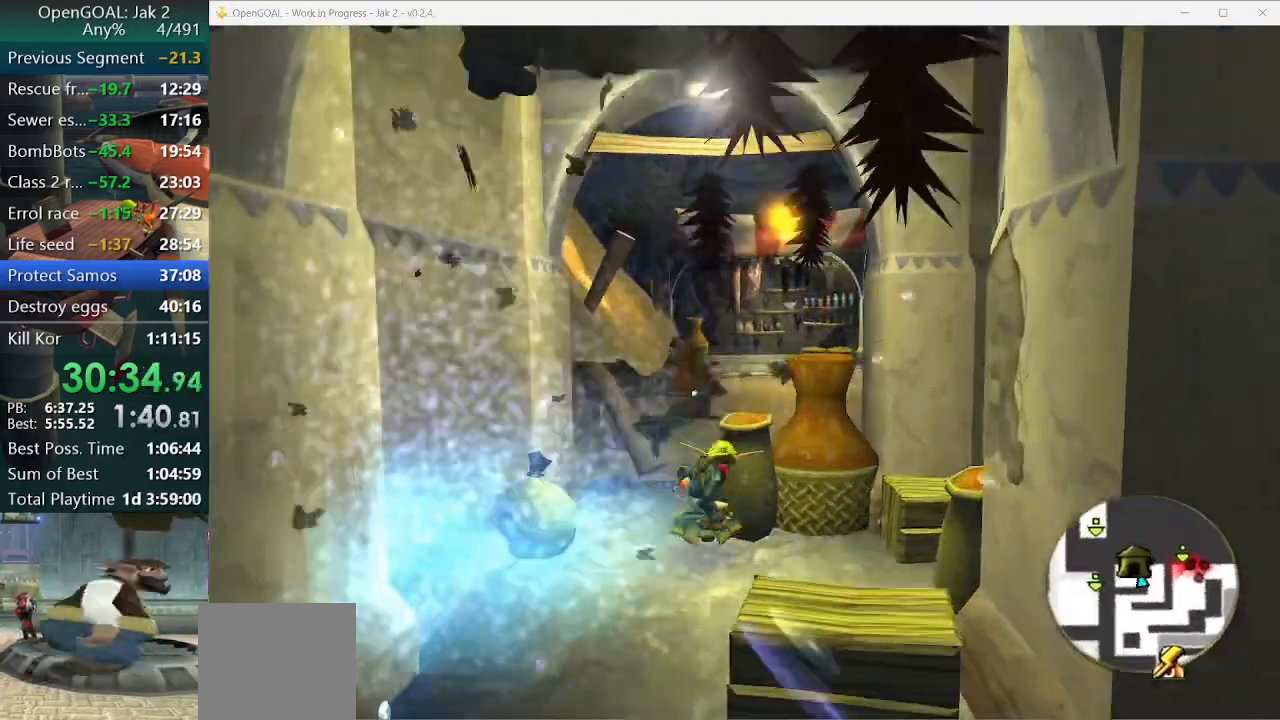
{"dt_ms": 500, "buttons": [], "left_stick": "up", "right_stick": "right", "events": [[100, "right_stick", "center"], [133, "CROSS", "up"], [200, "right_stick", "right"]]}
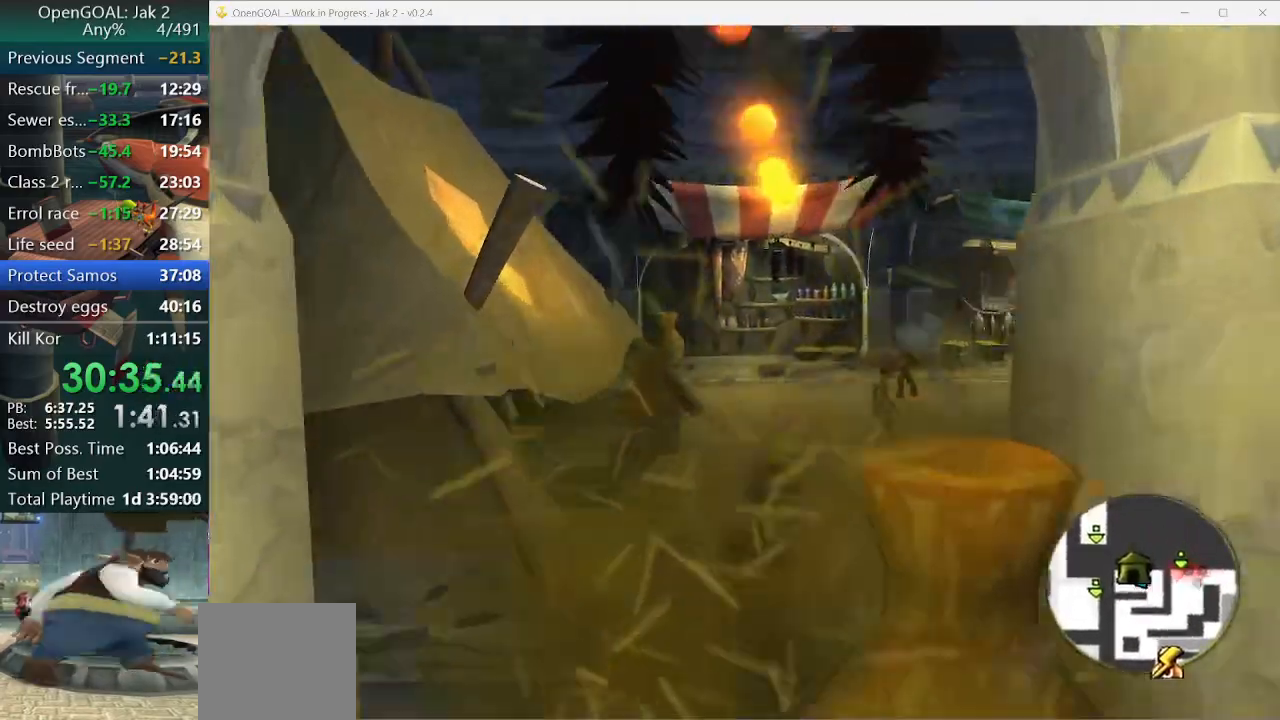
{"dt_ms": 500, "buttons": [], "left_stick": "up-left", "right_stick": "right", "events": [[200, "left_stick", "up-left"]]}
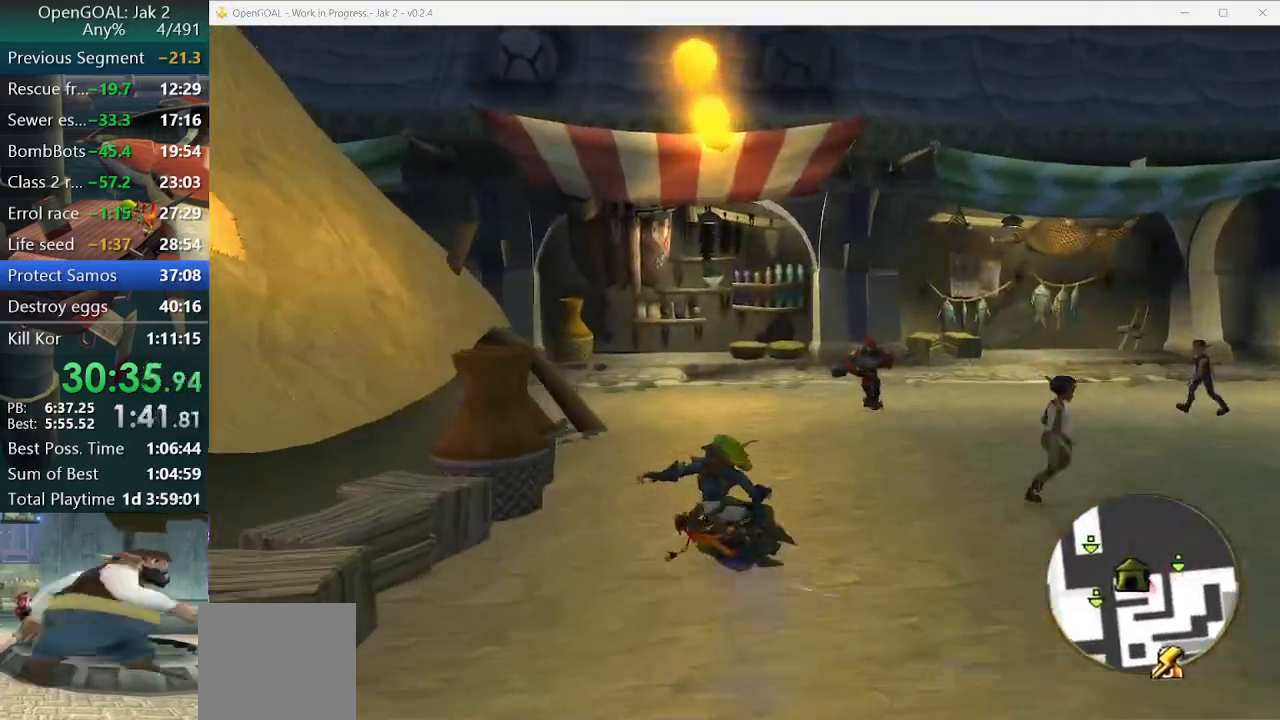
{"dt_ms": 500, "buttons": [], "left_stick": "up-left", "right_stick": "right", "events": [[200, "left_stick", "up"], [200, "right_stick", "center"], [300, "right_stick", "right"], [333, "left_stick", "up-left"], [400, "CROSS", "down"], [500, "CROSS", "up"]]}
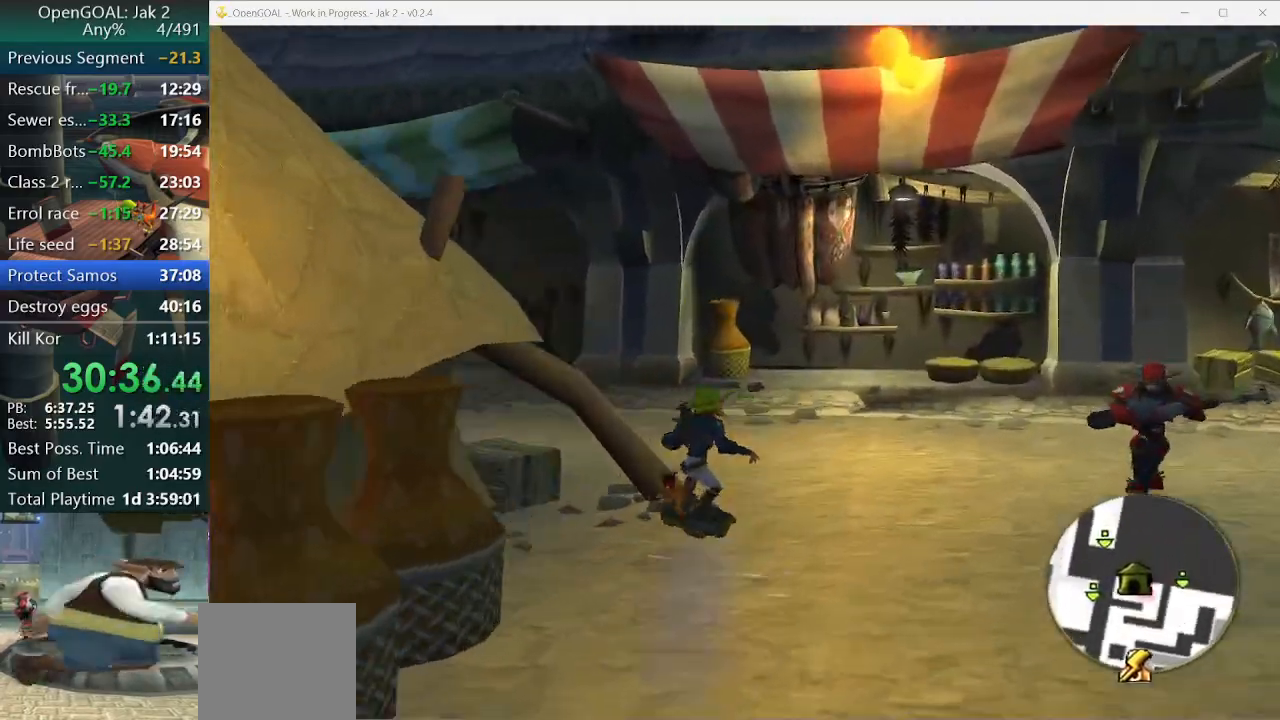
{"dt_ms": 500, "buttons": ["R2"], "left_stick": "up", "right_stick": "right"}